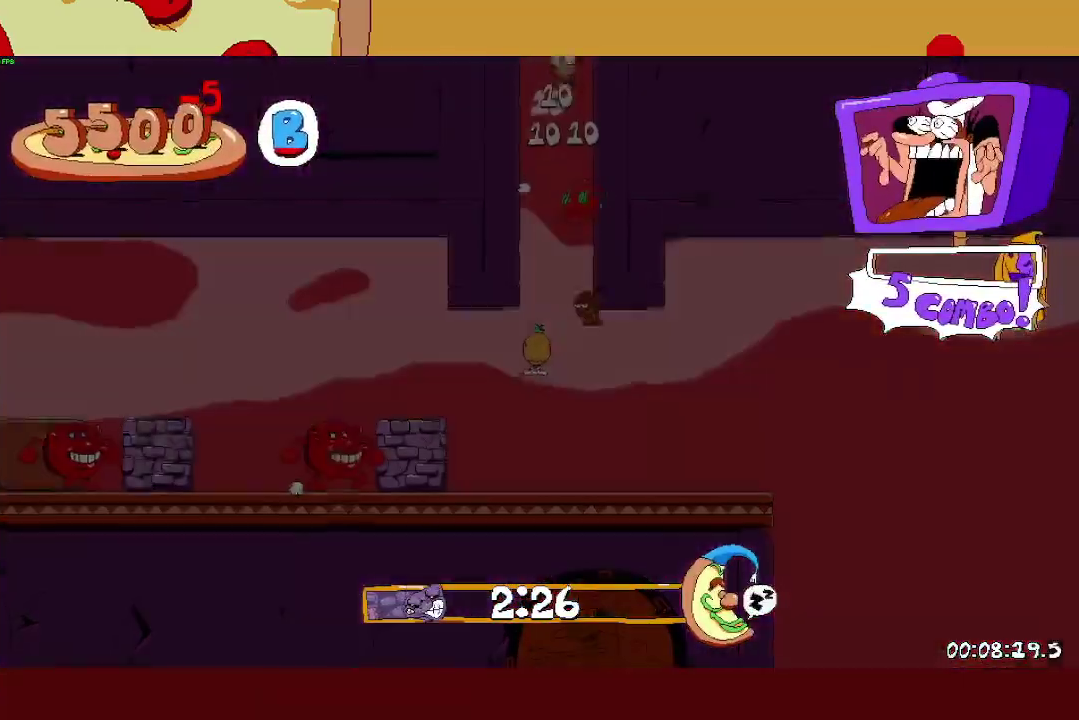
Gameplay with a controller (PlayStation layout); each line is a JSON object with the inputs held at the frame after it. "button_events" lists button changes between this image and that frame as [ms after this image, input, new state], when the widget could be followed in between (sticks are given only as held states). This document gives stick clicks only as held states, not as events. Not read: R3 right_stick.
{"buttons": ["R2"], "left_stick": "left", "button_events": []}
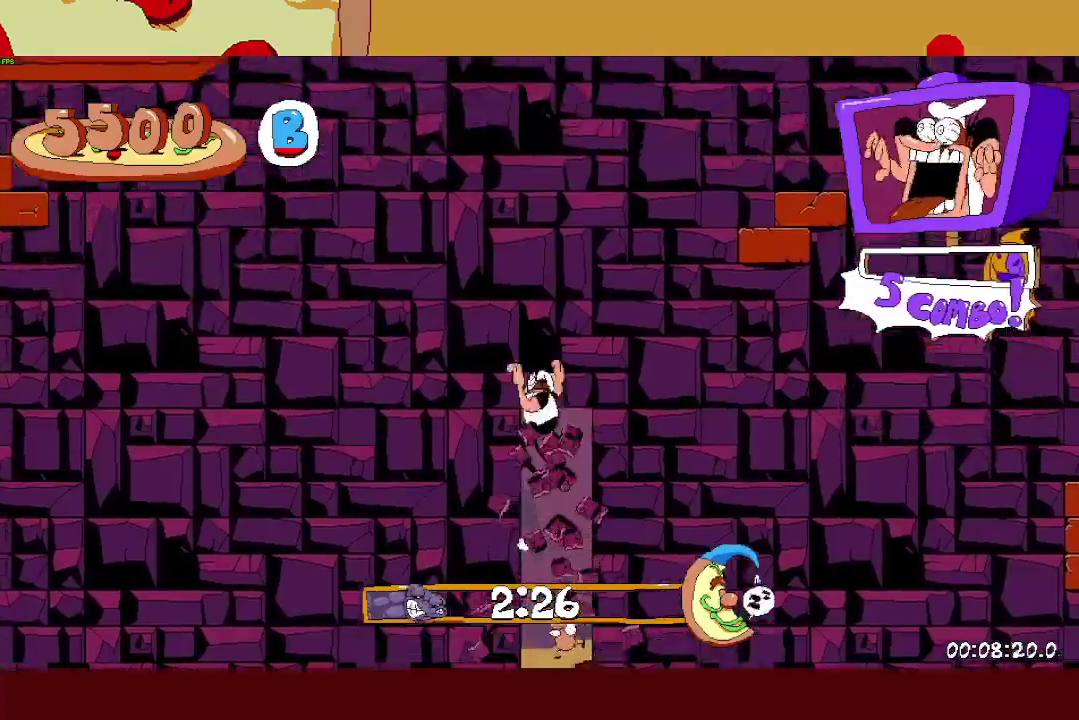
{"buttons": ["R2"], "left_stick": "left", "button_events": []}
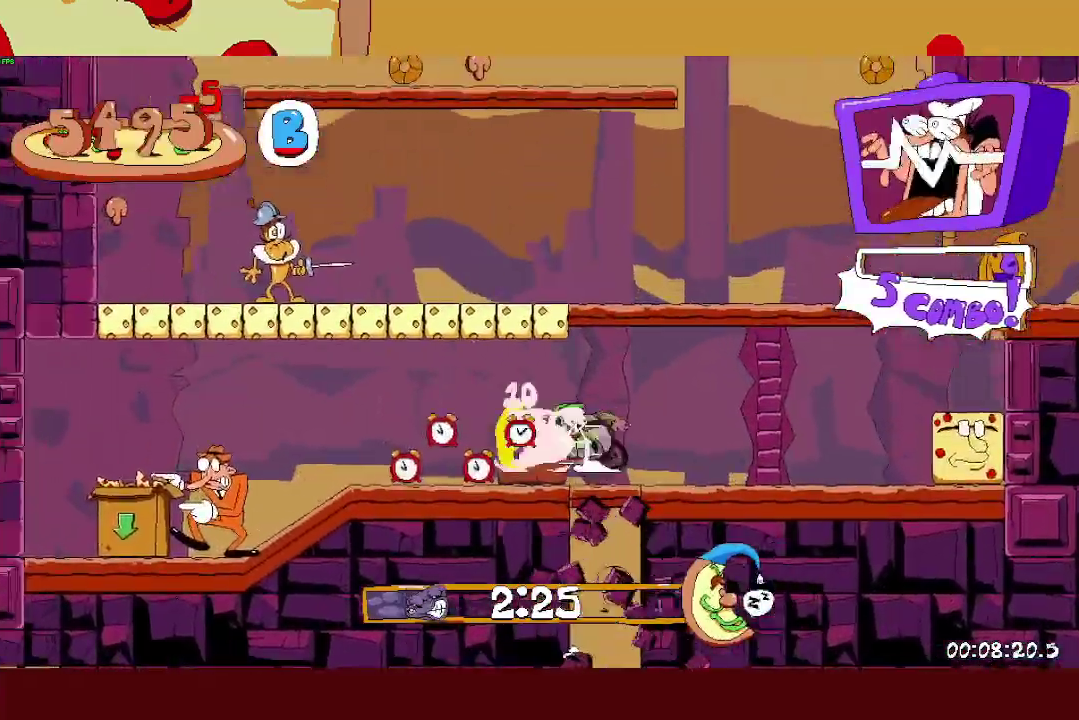
{"buttons": ["R2"], "left_stick": "left", "button_events": [[83, "CROSS", "down"], [200, "CROSS", "up"], [233, "L1", "down"], [450, "L1", "up"]]}
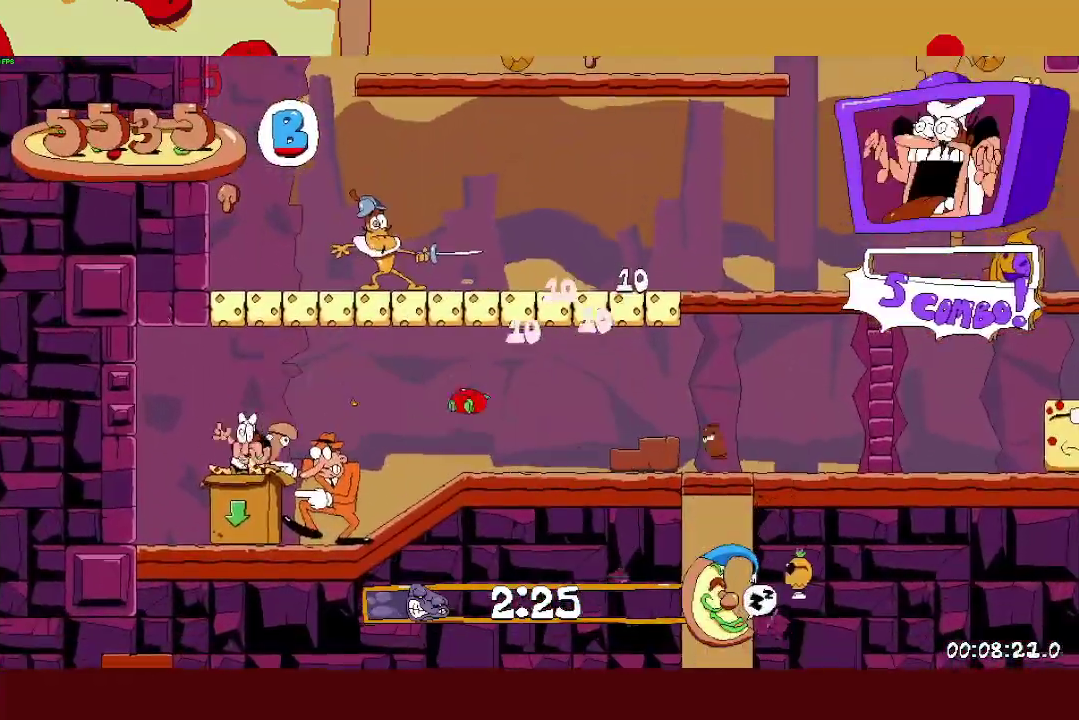
{"buttons": ["R2"], "left_stick": "left", "button_events": []}
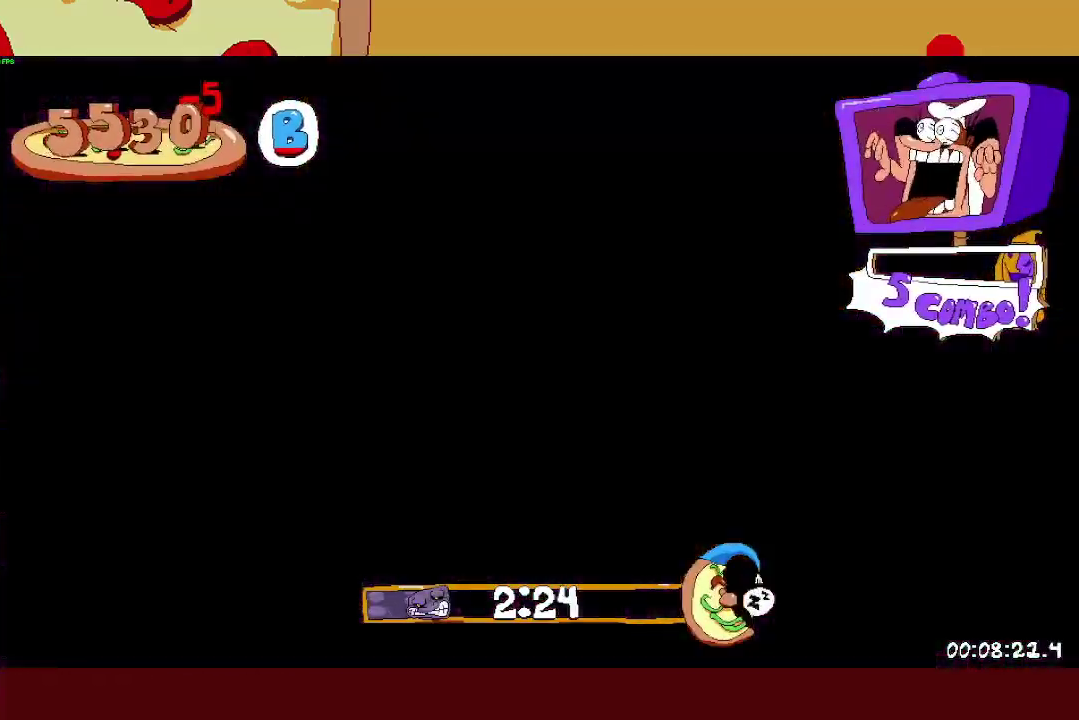
{"buttons": ["R2"], "left_stick": "left", "button_events": [[333, "SQUARE", "down"], [350, "L1", "down"], [417, "SQUARE", "up"], [500, "L1", "up"]]}
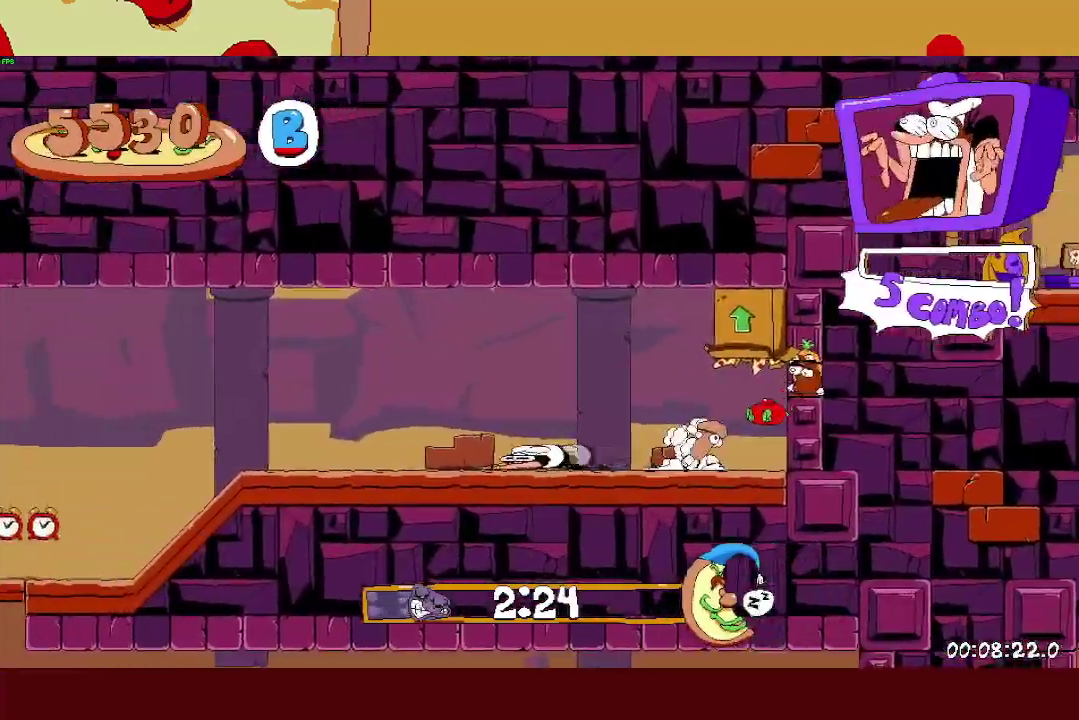
{"buttons": ["R2"], "left_stick": "left", "button_events": []}
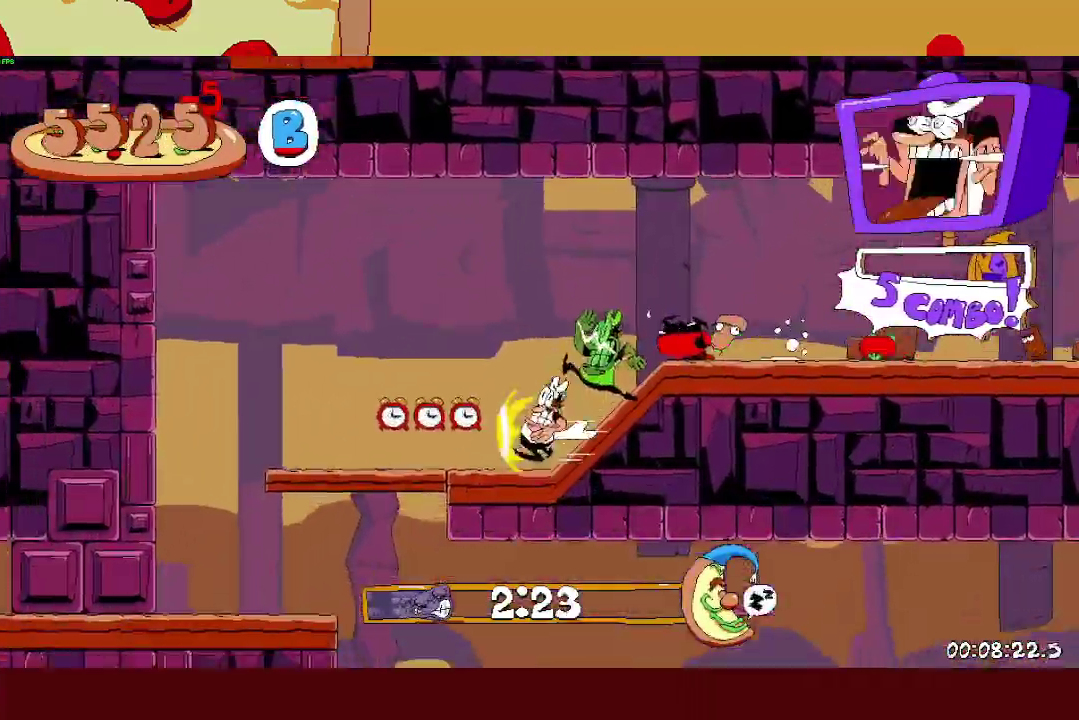
{"buttons": ["CROSS", "SQUARE", "L1", "R2"], "left_stick": "right", "button_events": [[417, "CROSS", "down"], [433, "L1", "down"], [433, "SQUARE", "down"]]}
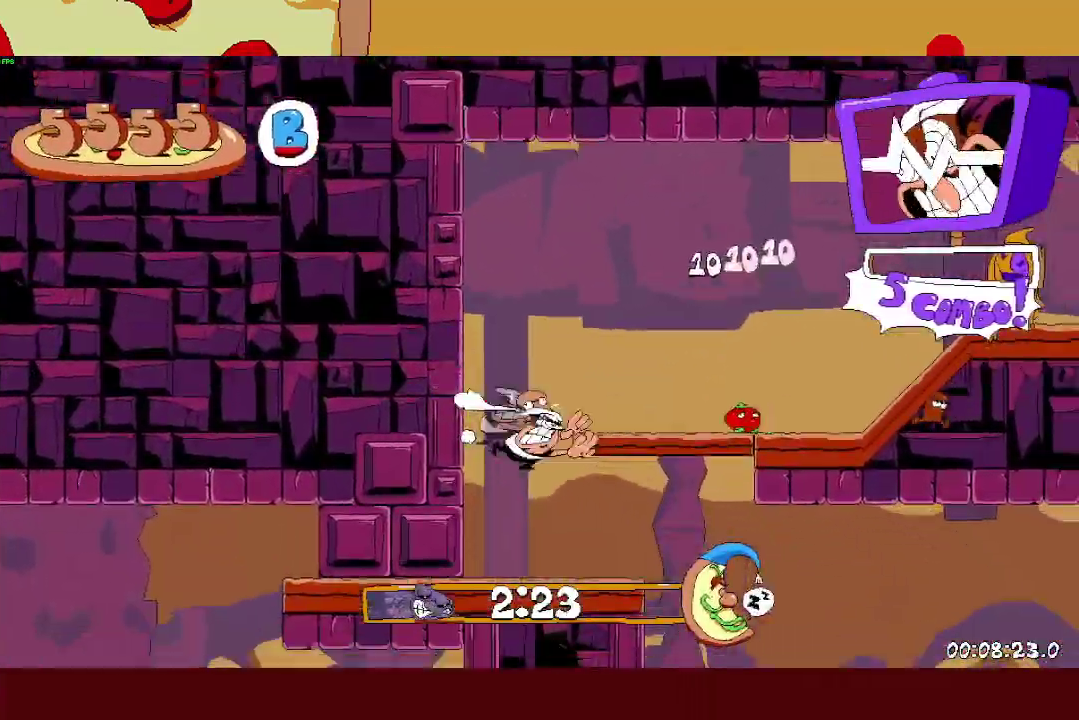
{"buttons": ["R2"], "left_stick": "right", "button_events": [[33, "CROSS", "up"], [33, "SQUARE", "up"], [267, "L1", "up"]]}
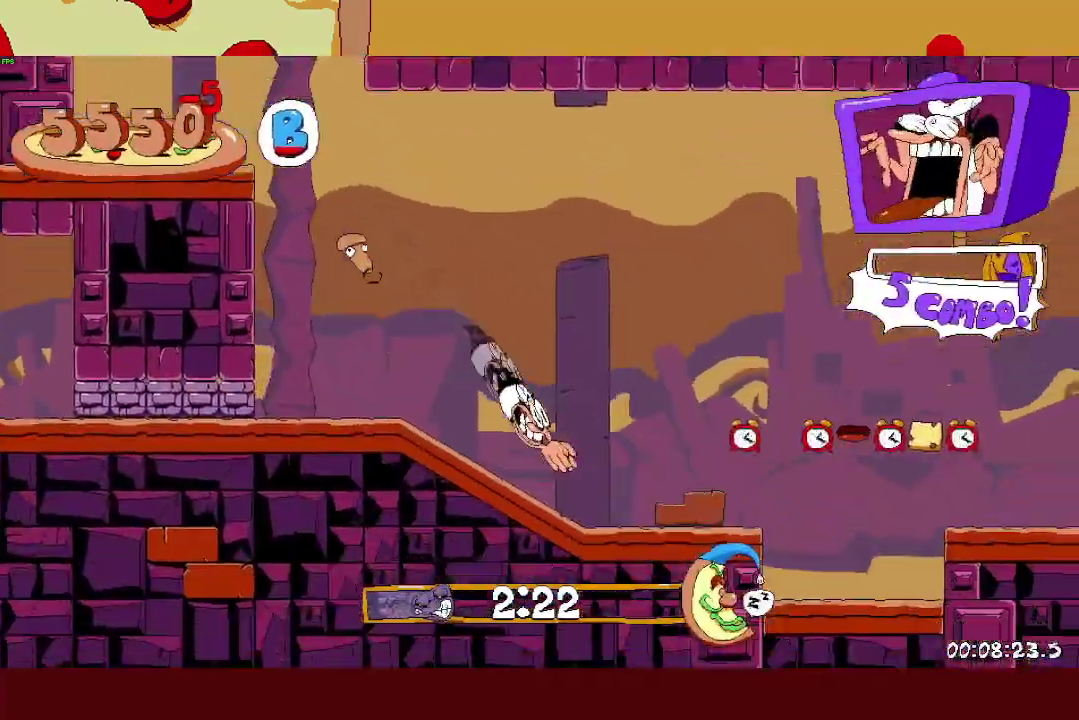
{"buttons": ["R2"], "left_stick": "right", "button_events": [[283, "CROSS", "down"], [333, "CROSS", "up"]]}
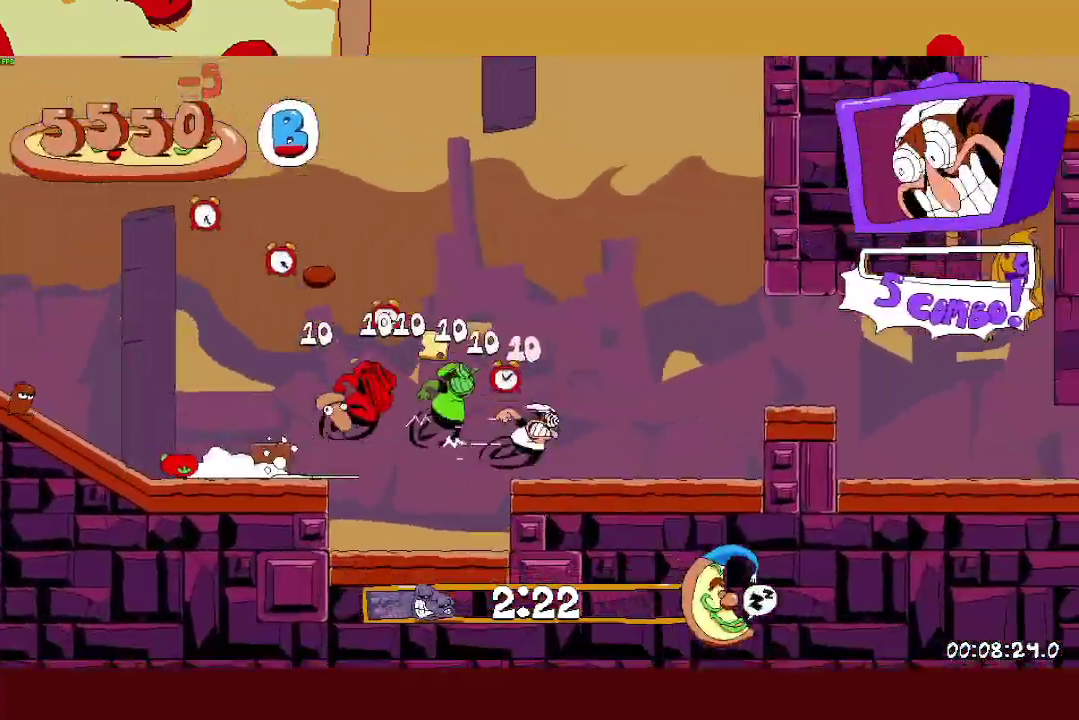
{"buttons": ["R2"], "left_stick": "right", "button_events": [[167, "CROSS", "down"], [233, "CROSS", "up"]]}
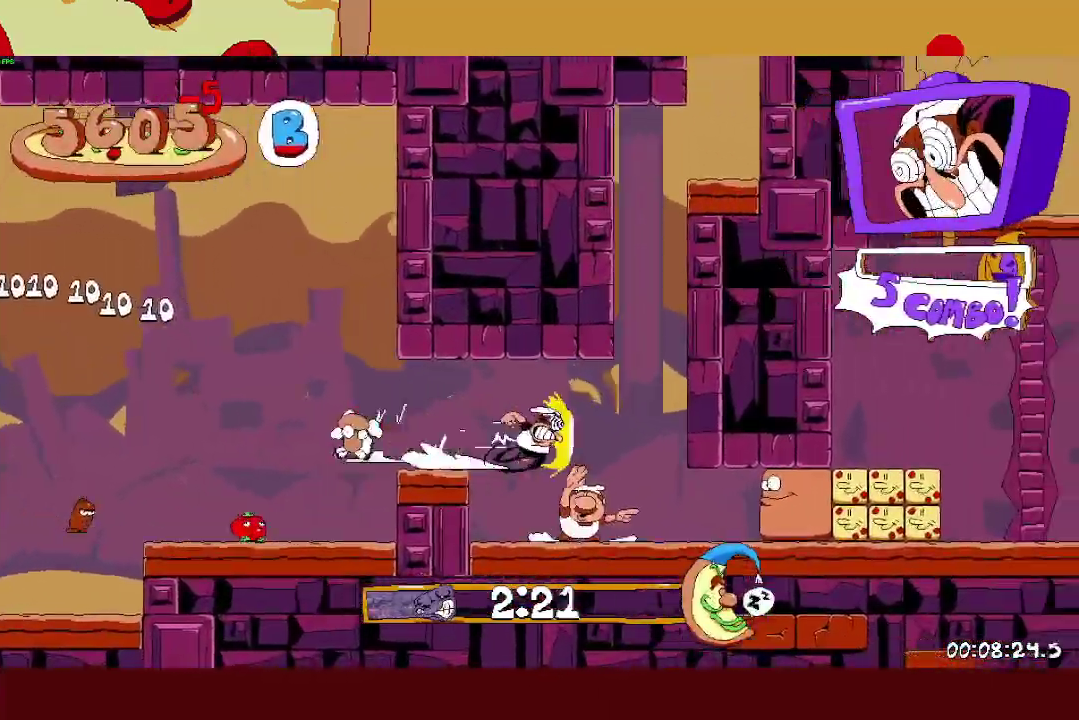
{"buttons": ["R2"], "left_stick": "right", "button_events": [[33, "L1", "down"], [117, "L1", "up"]]}
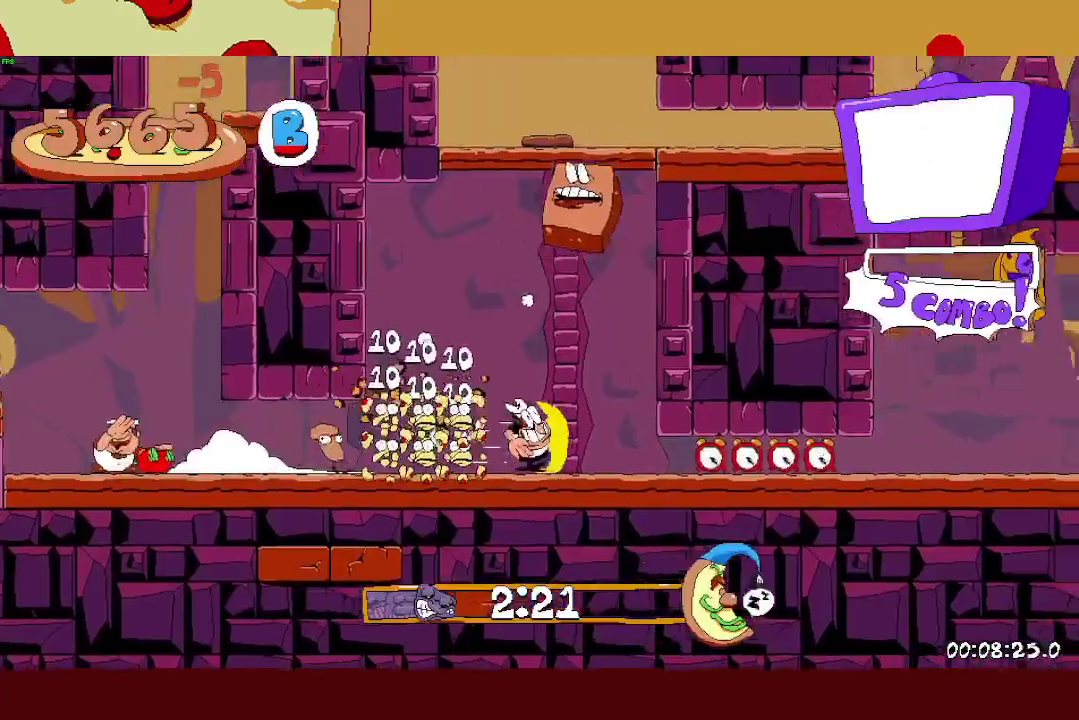
{"buttons": ["R2"], "left_stick": "right", "button_events": [[67, "L1", "down"], [217, "L1", "up"]]}
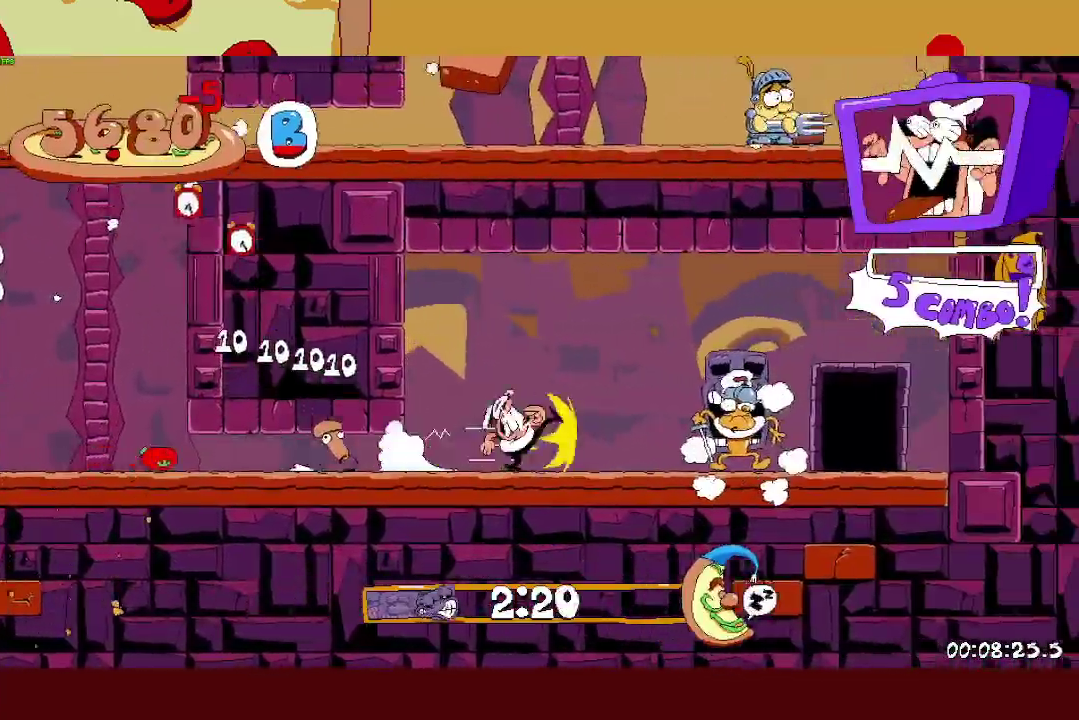
{"buttons": ["R1", "R2"], "left_stick": "right", "button_events": [[350, "R1", "down"]]}
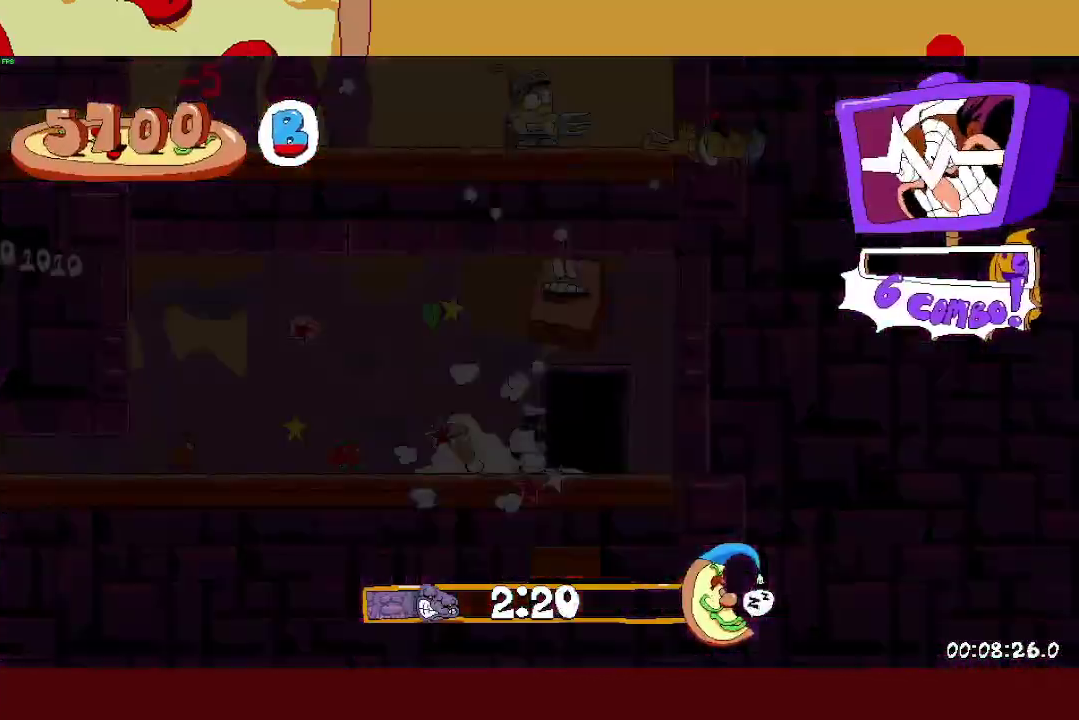
{"buttons": ["R2"], "left_stick": "right", "button_events": [[50, "R1", "up"], [50, "R2", "up"], [167, "R2", "down"]]}
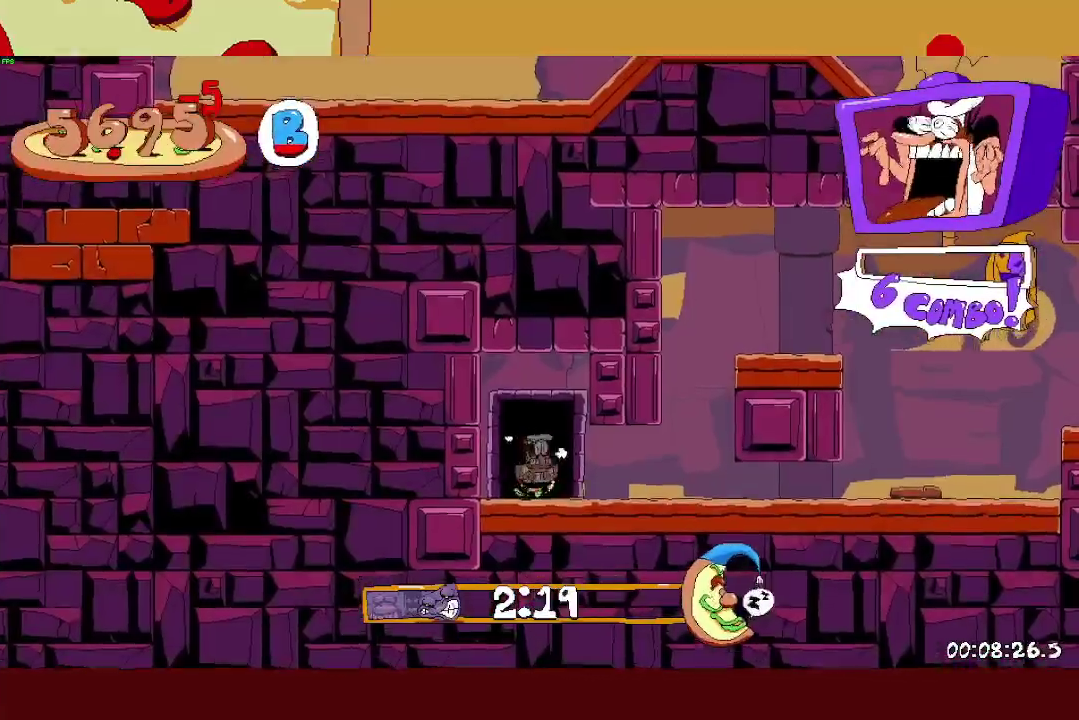
{"buttons": ["L1", "R2"], "left_stick": "right", "button_events": [[367, "L1", "down"], [367, "SQUARE", "down"], [433, "SQUARE", "up"]]}
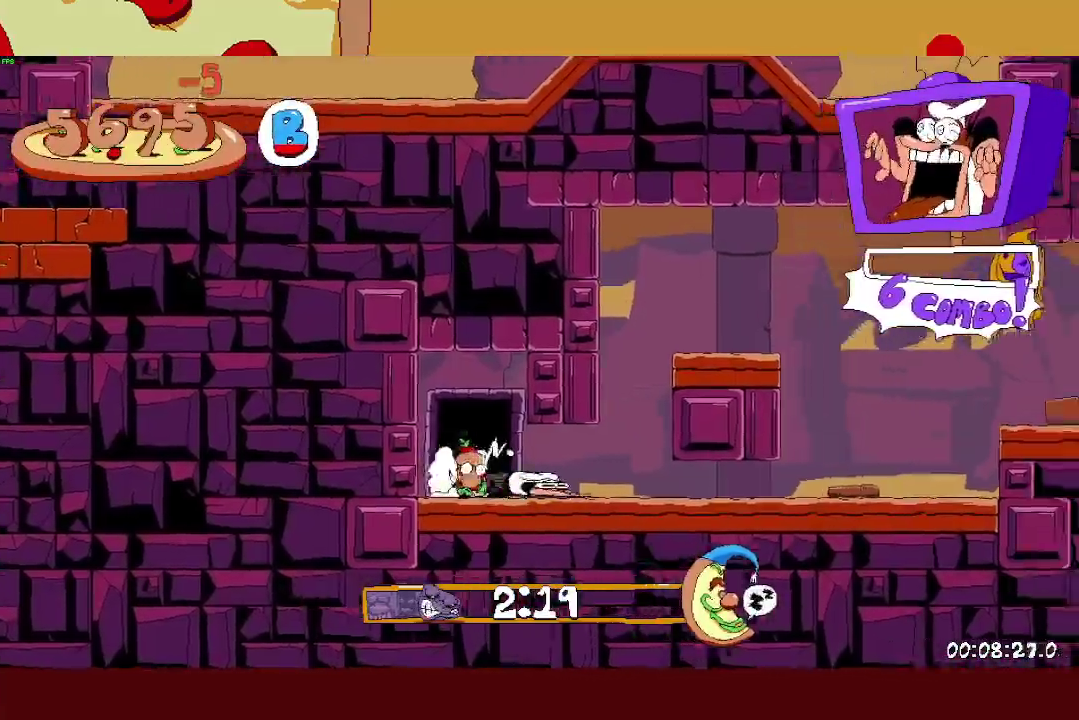
{"buttons": ["R2"], "left_stick": "right", "button_events": [[217, "L1", "up"]]}
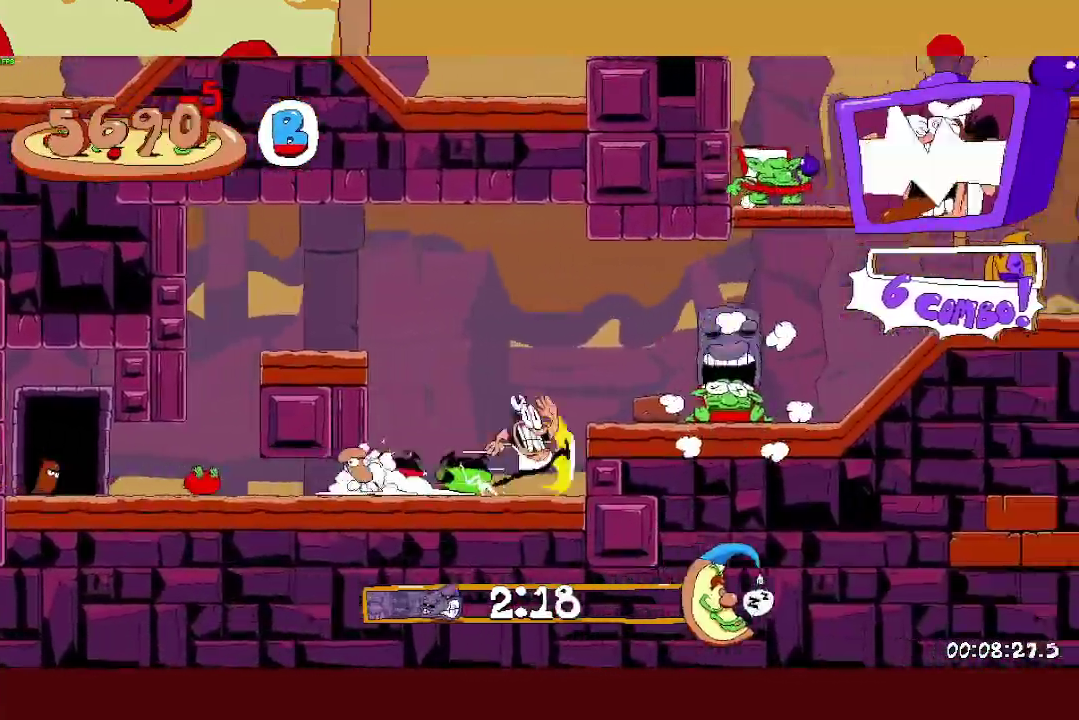
{"buttons": ["R2"], "left_stick": "right", "button_events": [[33, "CROSS", "down"], [100, "CROSS", "up"]]}
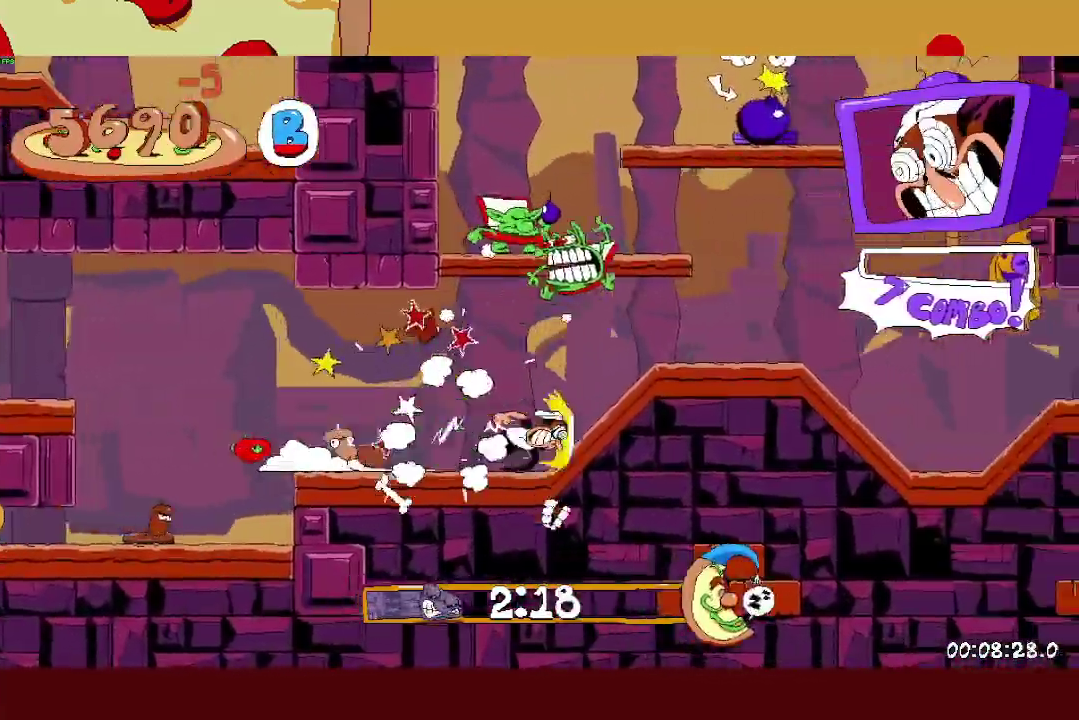
{"buttons": ["R2"], "left_stick": "right", "button_events": [[167, "CROSS", "down"], [467, "CROSS", "up"]]}
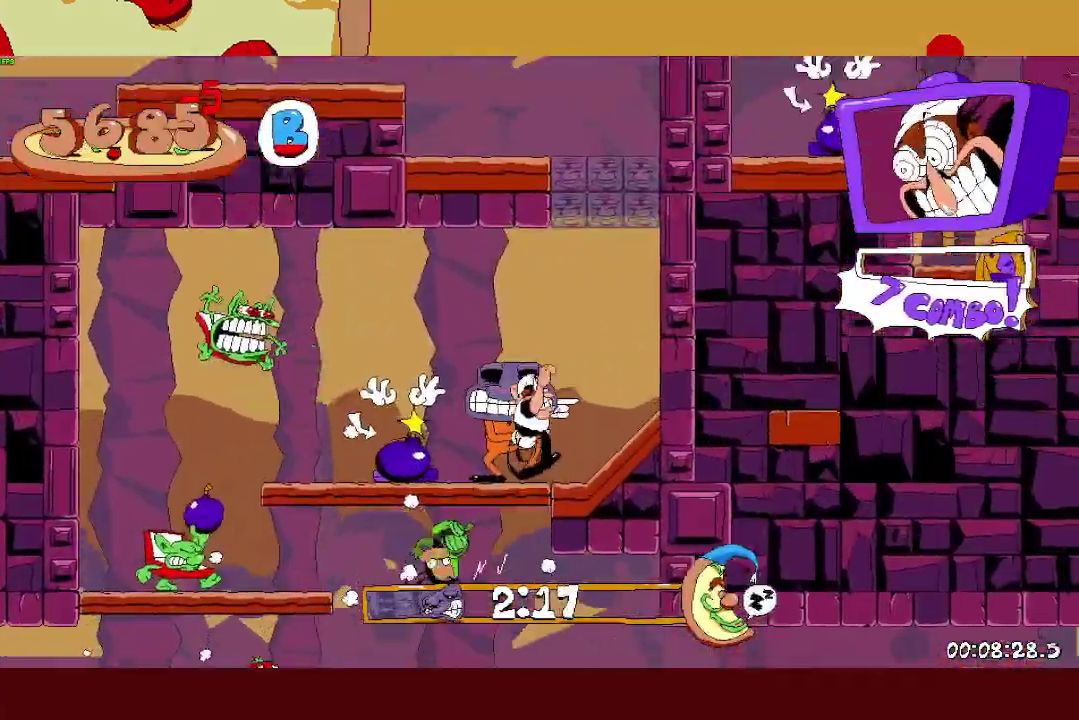
{"buttons": ["R2"], "left_stick": "left", "button_events": [[233, "CROSS", "down"], [400, "CROSS", "up"]]}
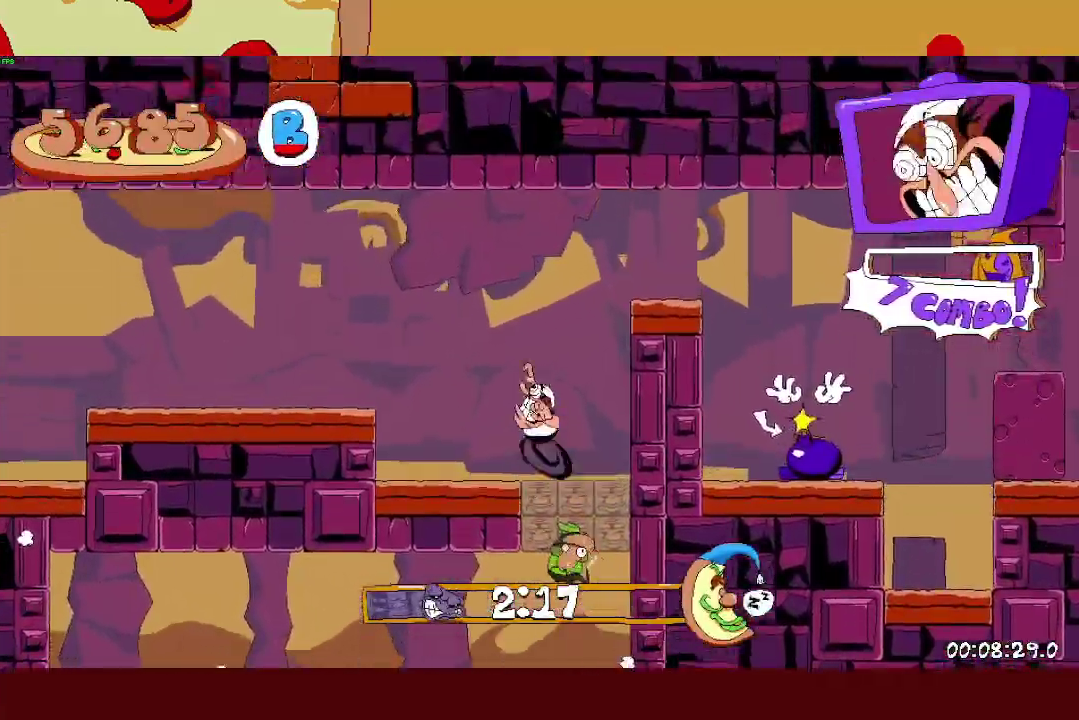
{"buttons": ["R2"], "left_stick": "left", "button_events": [[200, "CROSS", "down"], [267, "CROSS", "up"]]}
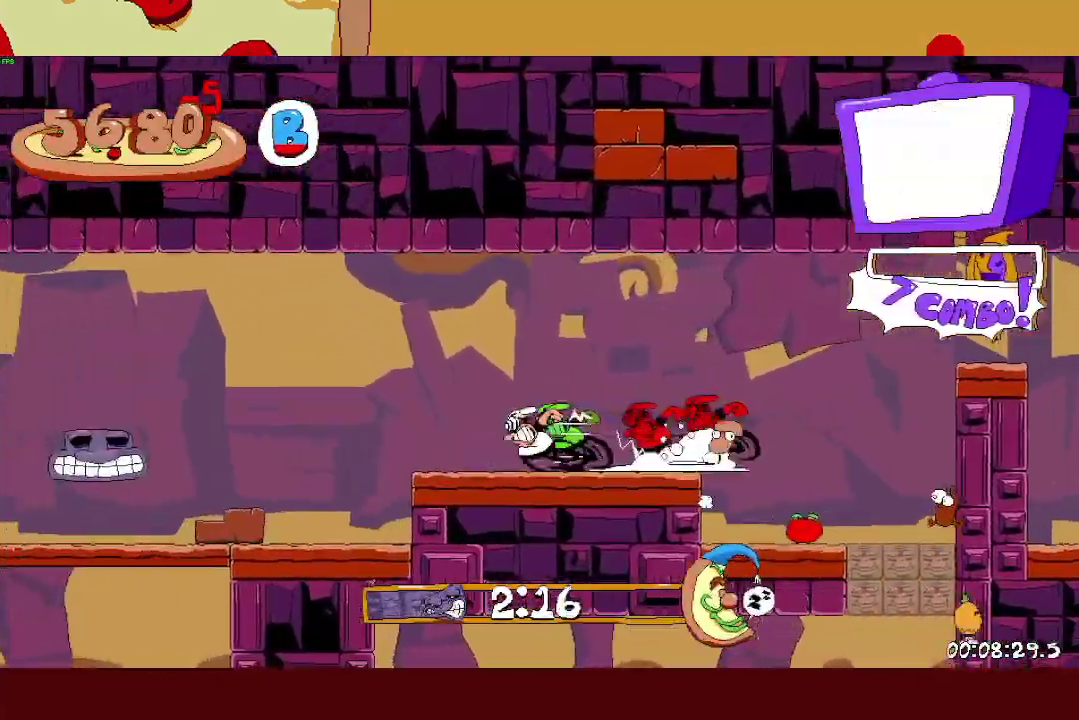
{"buttons": ["R2"], "left_stick": "left", "button_events": [[167, "L1", "down"], [267, "L1", "up"]]}
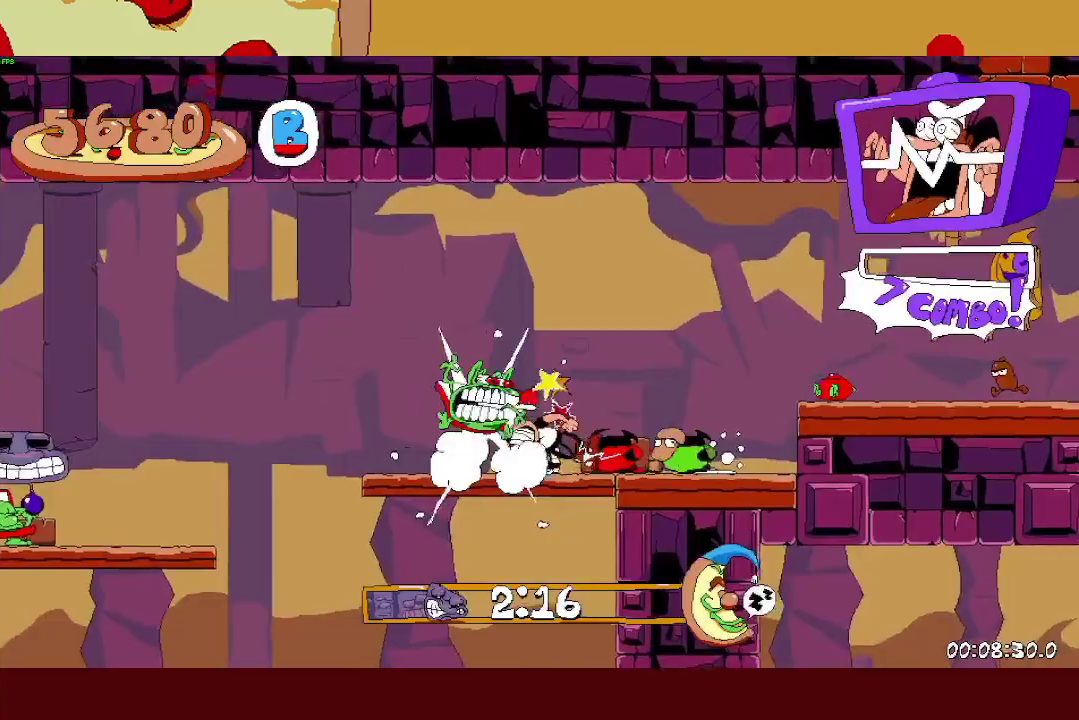
{"buttons": ["R2"], "left_stick": "left", "button_events": []}
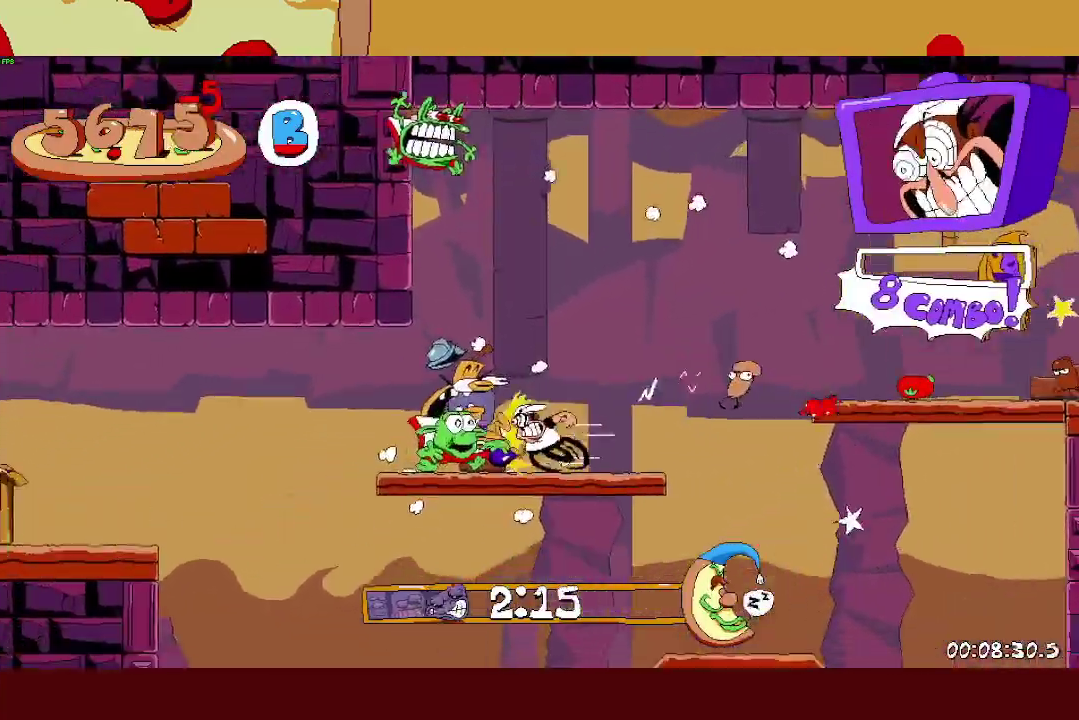
{"buttons": ["R2"], "left_stick": "left", "button_events": [[317, "CROSS", "down"], [450, "CROSS", "up"]]}
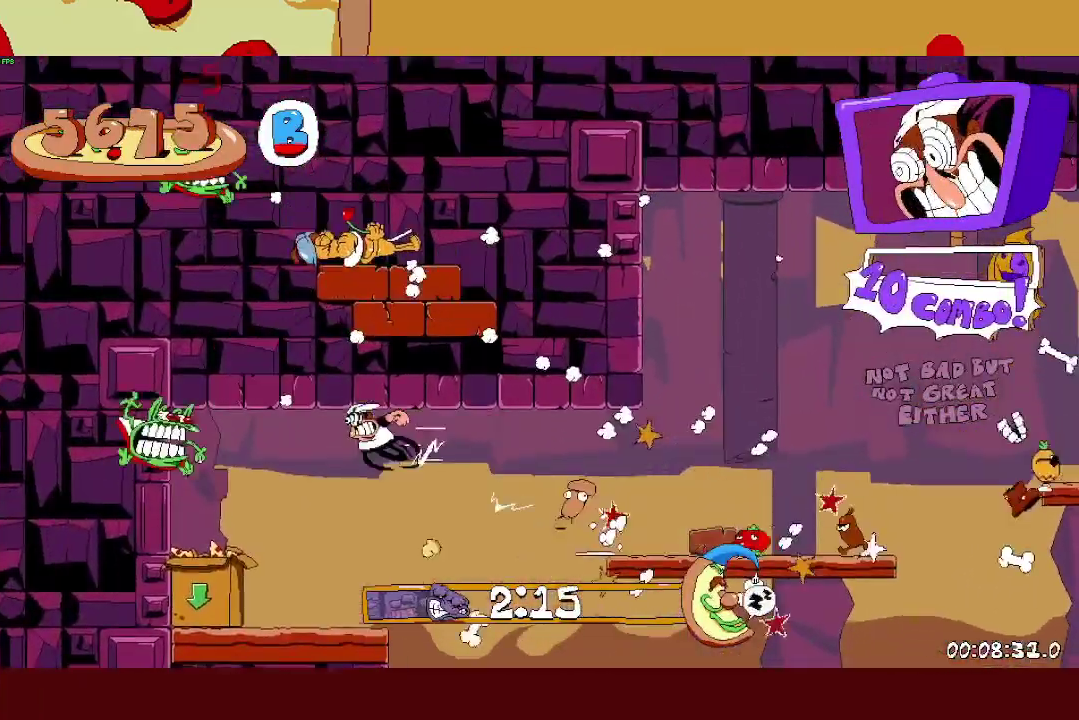
{"buttons": ["R2"], "left_stick": "left", "button_events": [[133, "L1", "down"], [367, "L1", "up"]]}
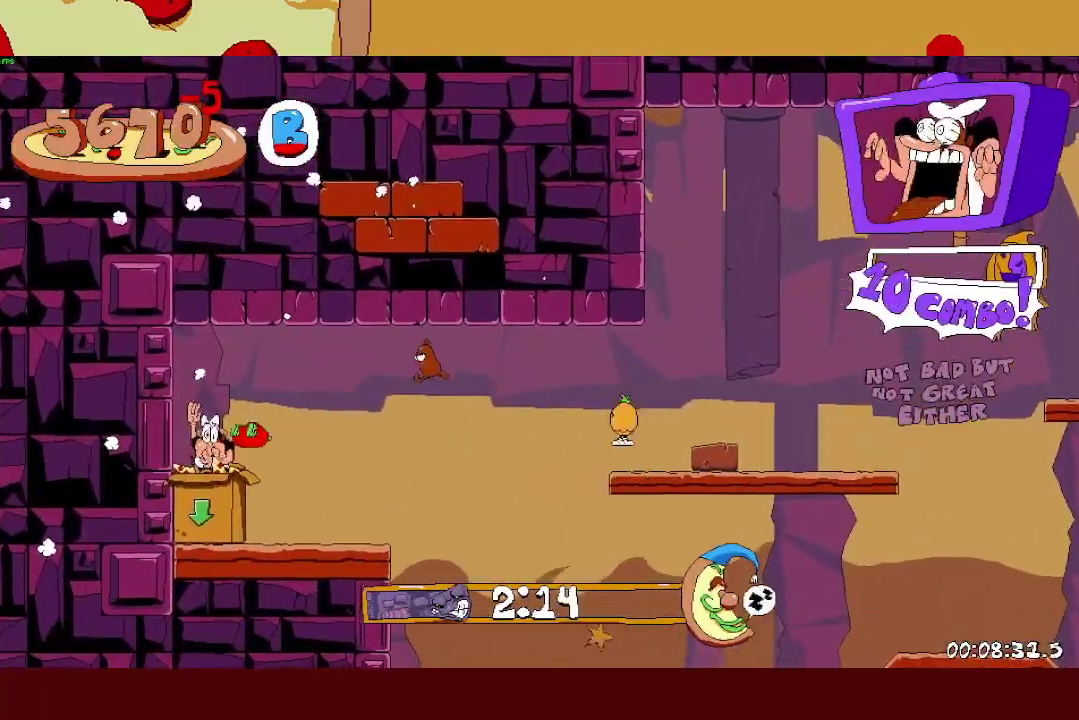
{"buttons": ["R2"], "left_stick": "left", "button_events": []}
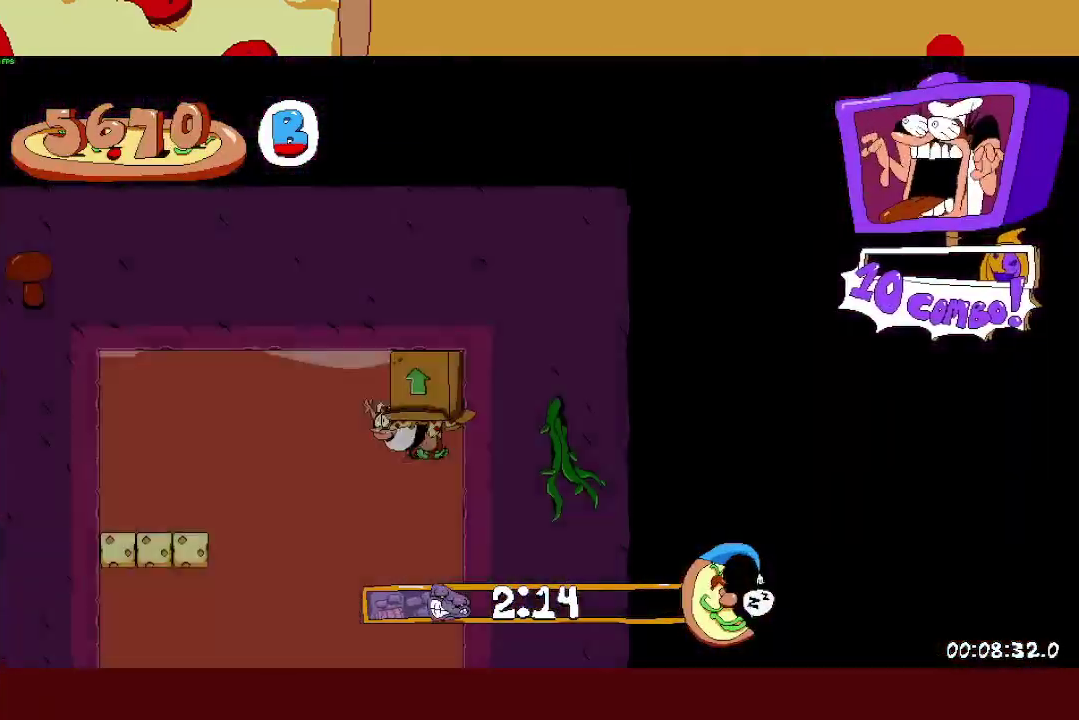
{"buttons": [], "left_stick": "center", "button_events": [[50, "R2", "up"]]}
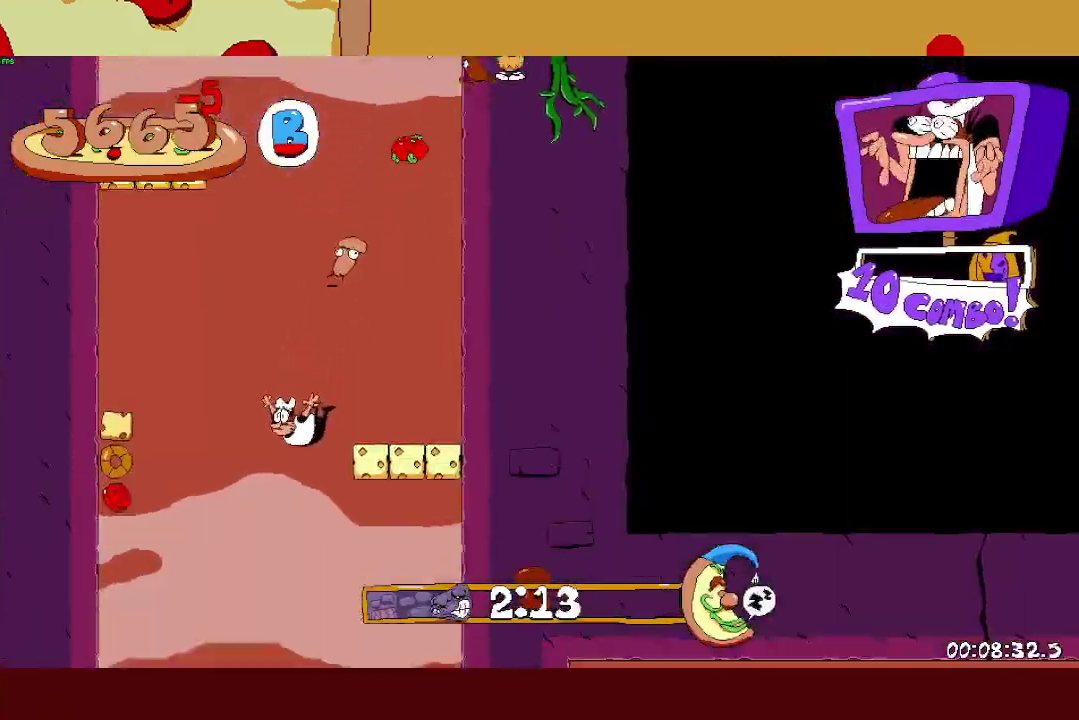
{"buttons": ["SQUARE", "L1", "R2"], "left_stick": "right", "button_events": [[433, "L1", "down"], [433, "SQUARE", "down"], [467, "R2", "down"]]}
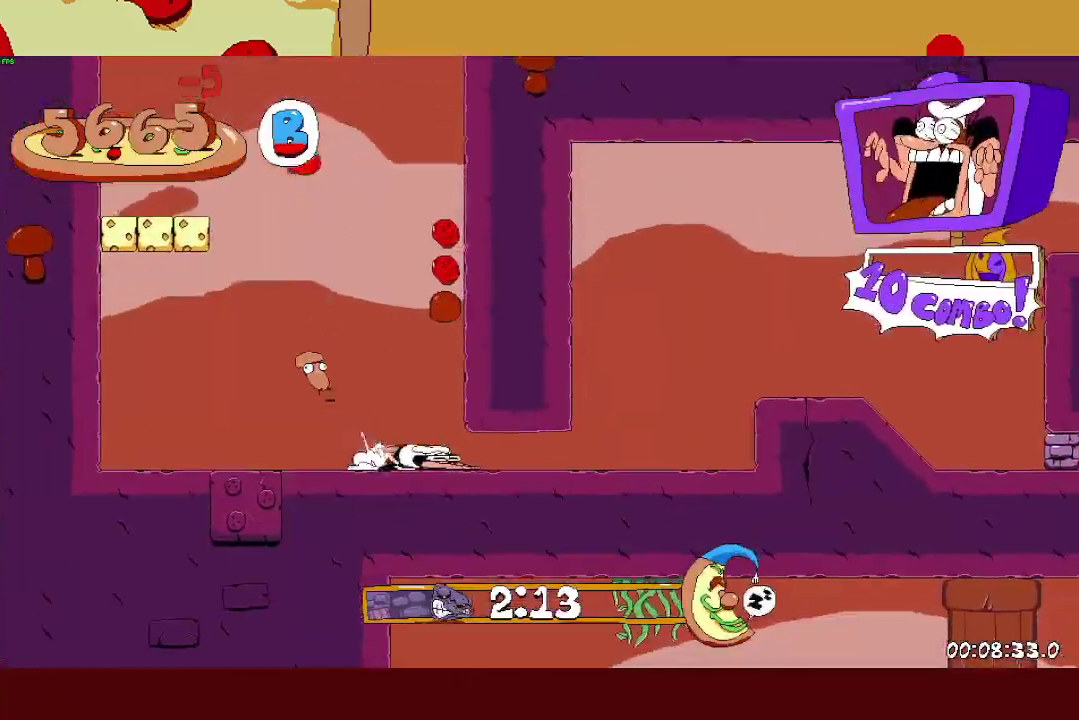
{"buttons": ["R2"], "left_stick": "right", "button_events": [[33, "SQUARE", "up"], [167, "L1", "up"], [300, "CROSS", "down"], [500, "CROSS", "up"]]}
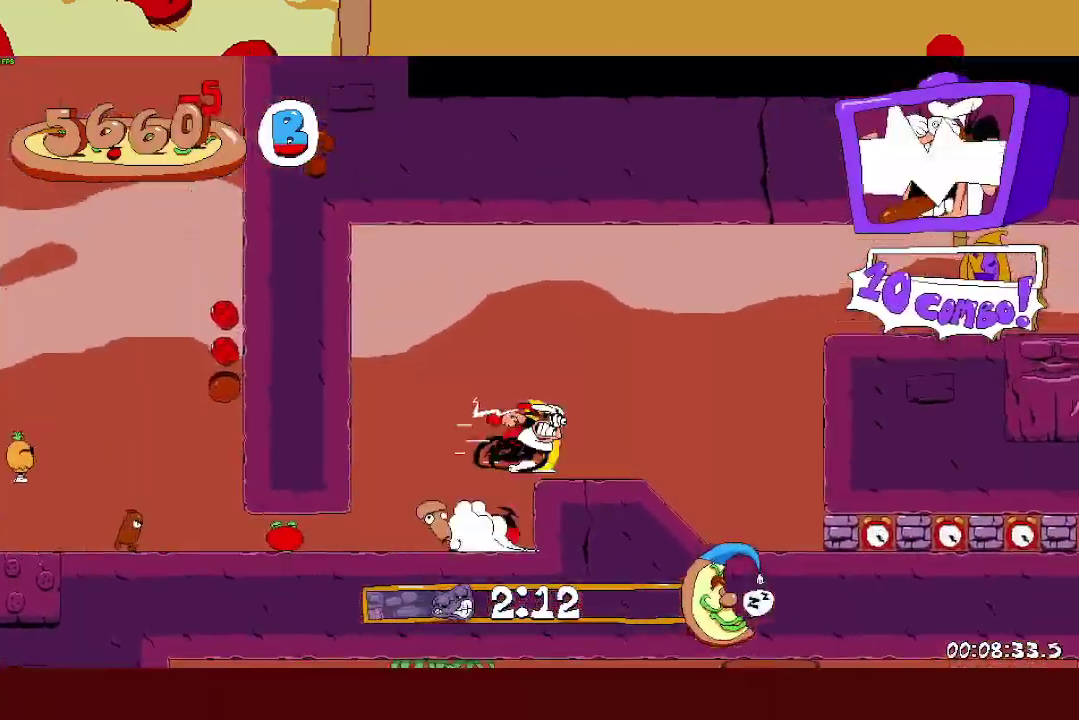
{"buttons": ["R2"], "left_stick": "right", "button_events": [[83, "L1", "down"], [433, "L1", "up"]]}
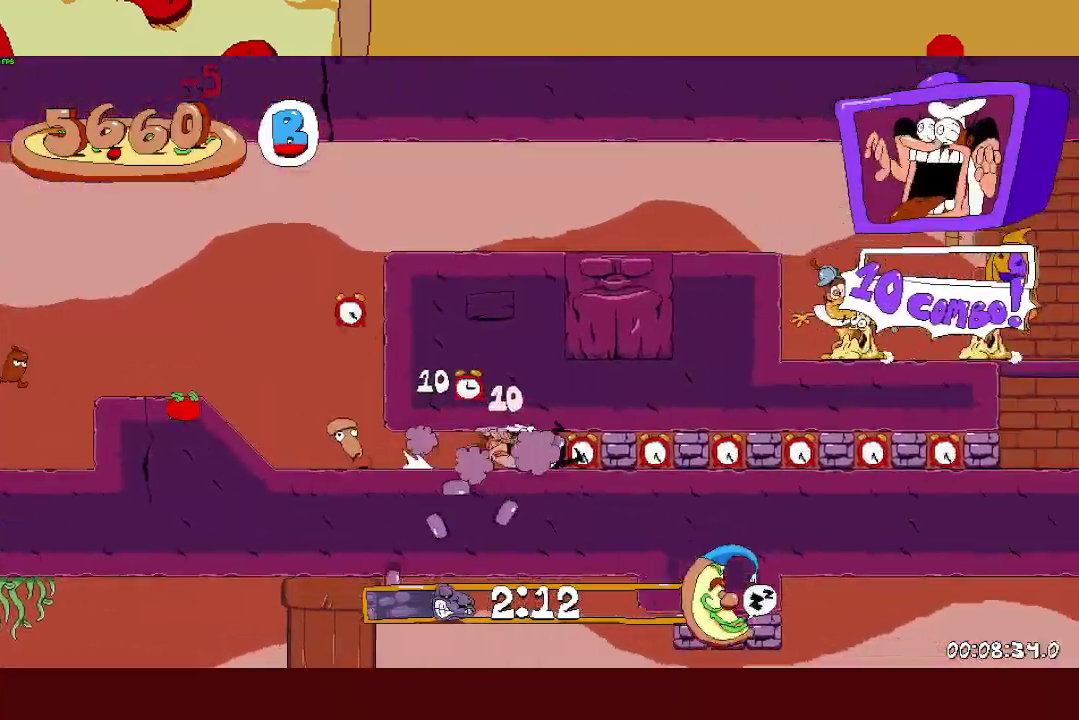
{"buttons": ["R2"], "left_stick": "right", "button_events": []}